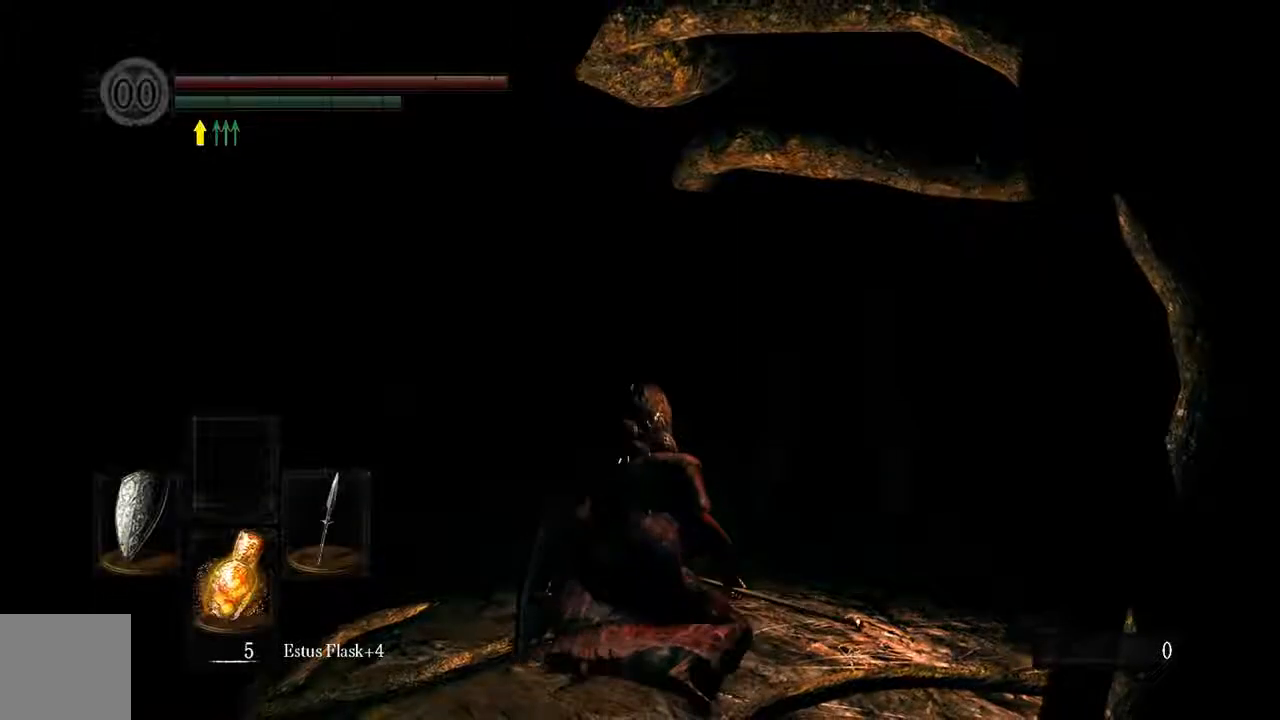
Gameplay with a controller (Xbox layout); each line is a JSON object with the inputs held at the frame after it (dt_ms = milliseconds from this image to that frame). "events" lists button and stick changes between this image and that frame as [ms after this image, input, new state], when the widget could be followed in between. Not read: L3.
{"dt_ms": 500, "buttons": [], "left_stick": "center", "right_stick": "up-left", "events": [[367, "right_stick", "down-left"], [433, "right_stick", "up-left"]]}
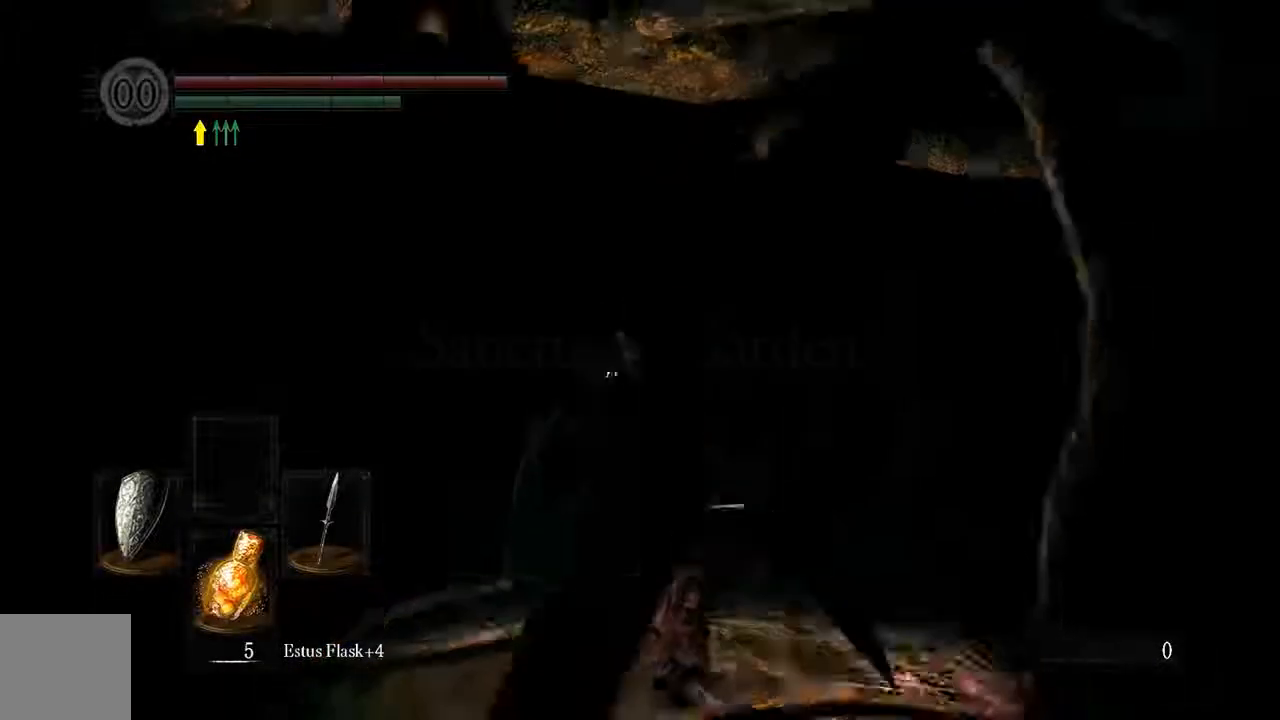
{"dt_ms": 500, "buttons": ["B"], "left_stick": "up-right", "right_stick": "center", "events": [[83, "left_stick", "up-right"], [133, "right_stick", "center"], [317, "B", "down"]]}
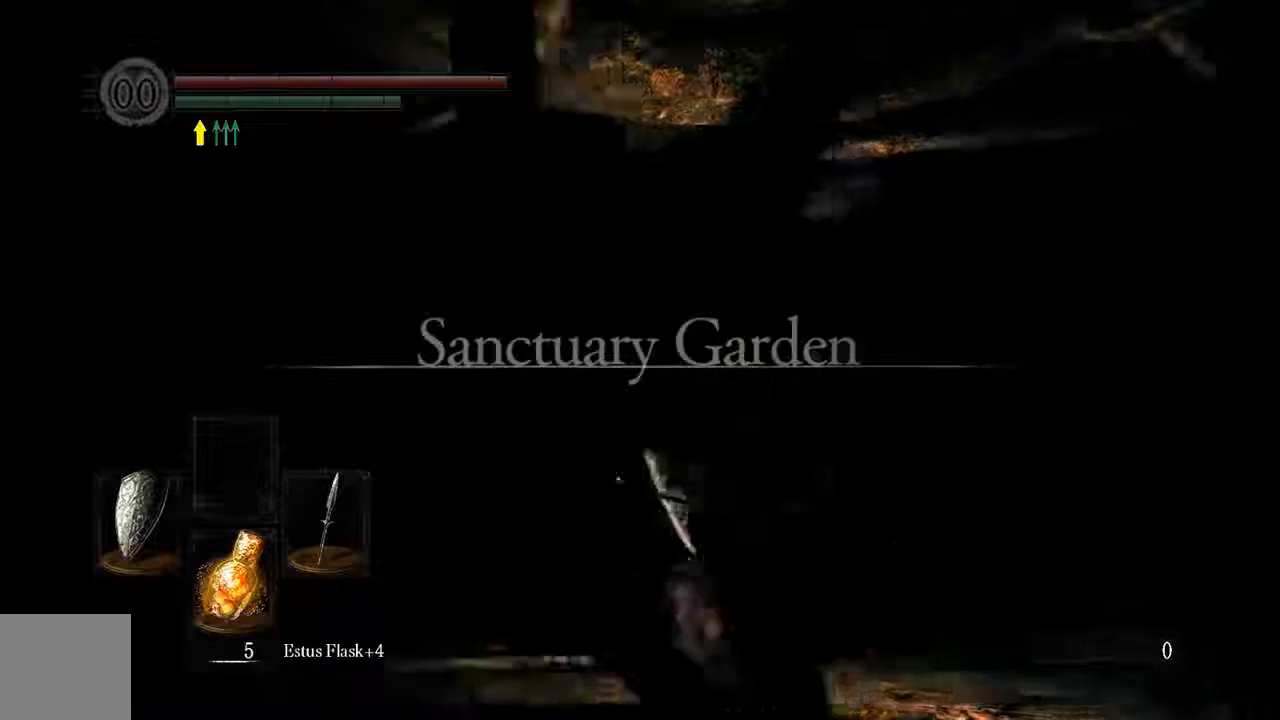
{"dt_ms": 500, "buttons": ["B"], "left_stick": "up", "right_stick": "center", "events": [[433, "left_stick", "up"]]}
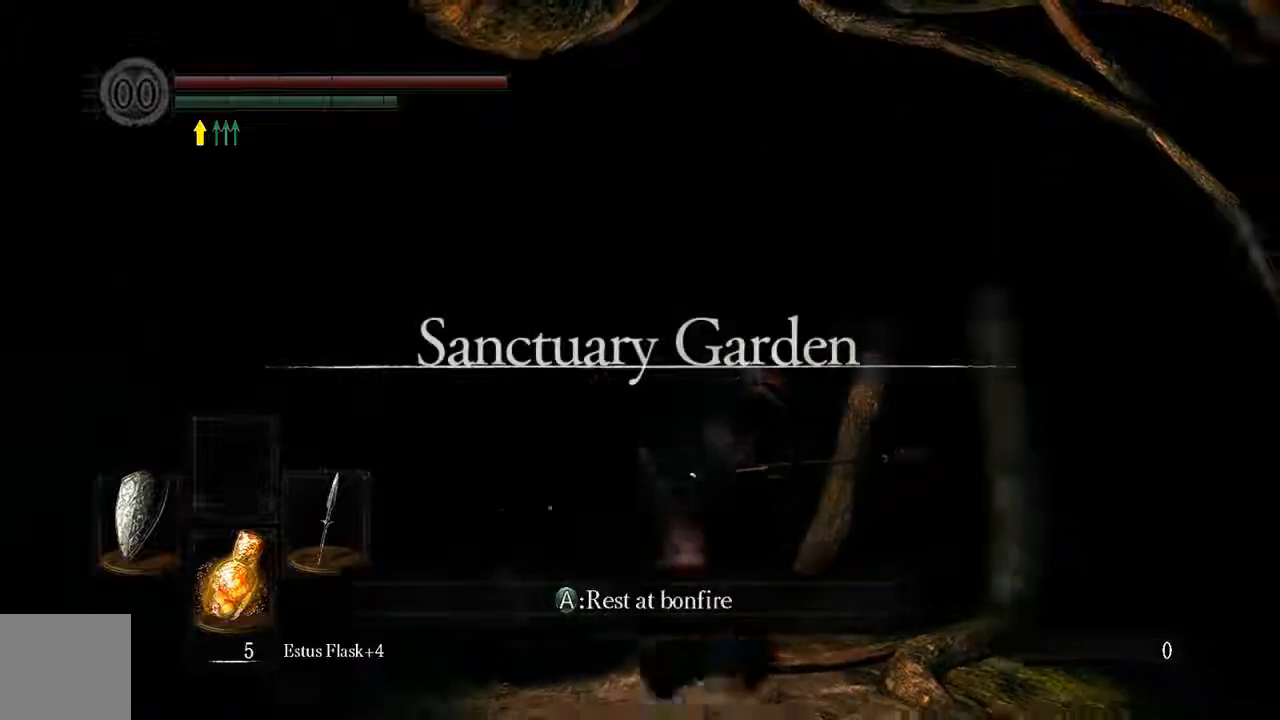
{"dt_ms": 500, "buttons": ["B"], "left_stick": "up", "right_stick": "center", "events": []}
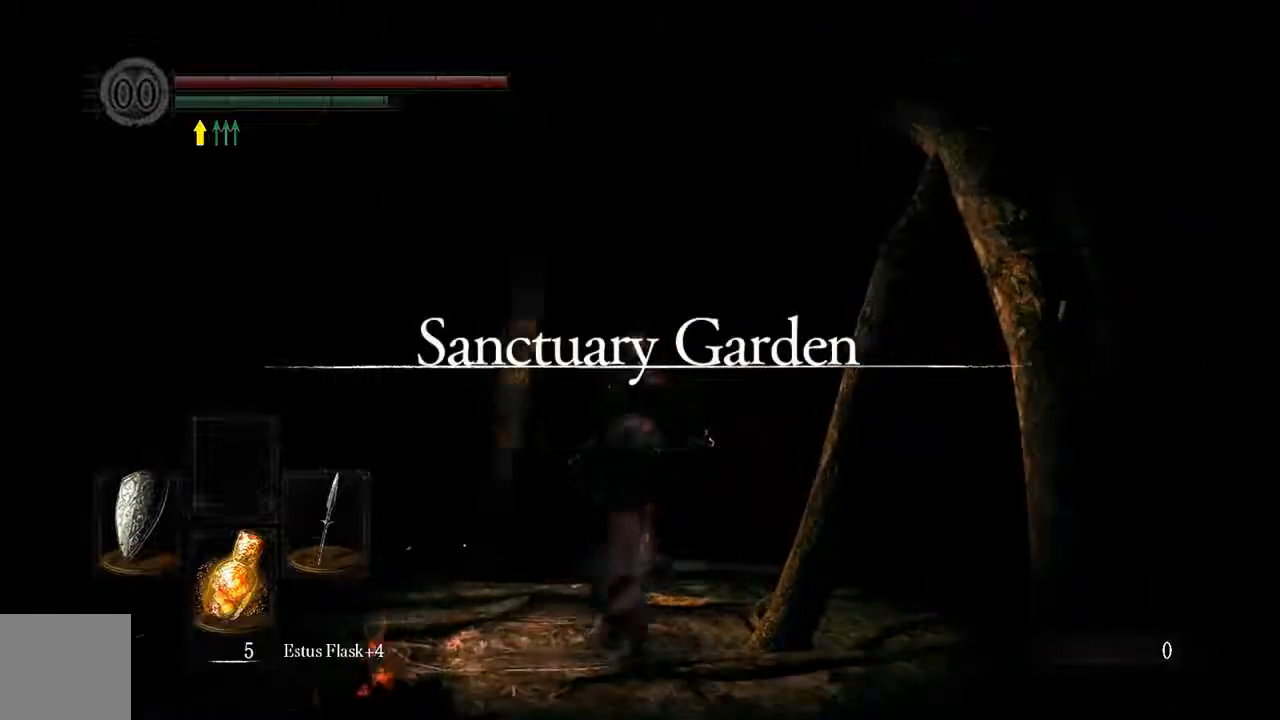
{"dt_ms": 500, "buttons": ["B"], "left_stick": "up", "right_stick": "center", "events": [[267, "B", "up"], [467, "B", "down"]]}
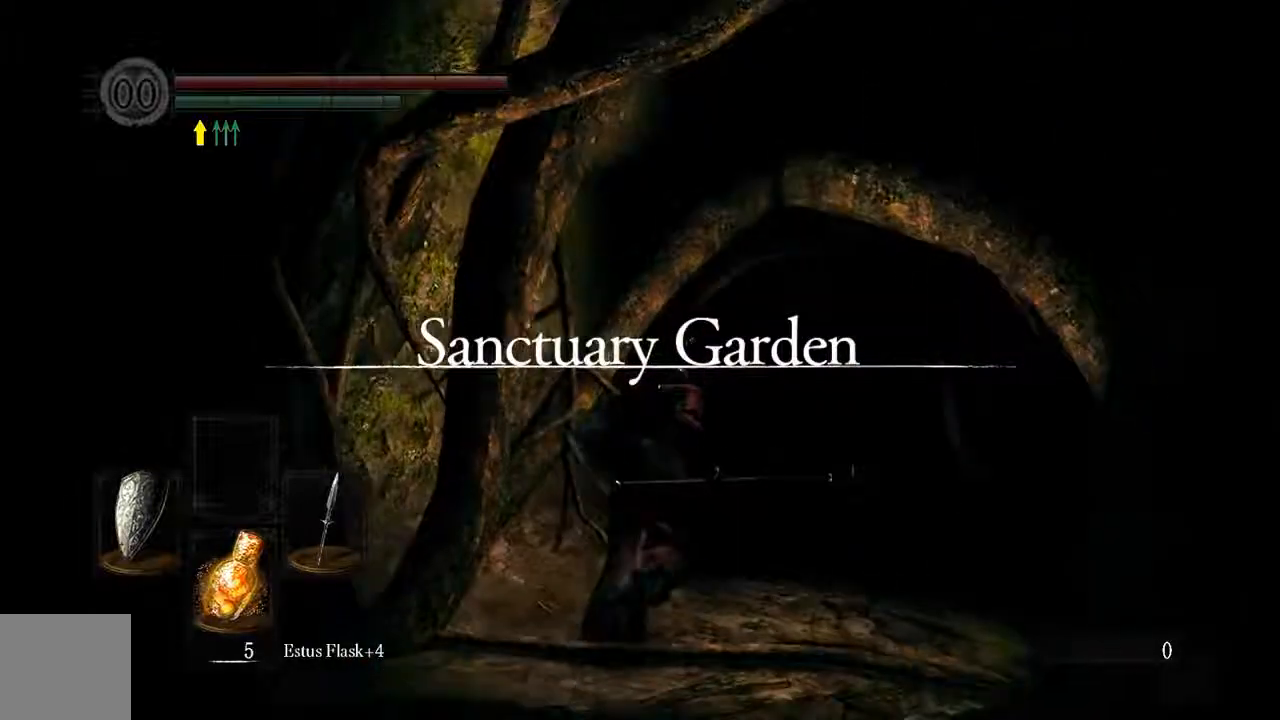
{"dt_ms": 500, "buttons": ["B"], "left_stick": "up", "right_stick": "center", "events": []}
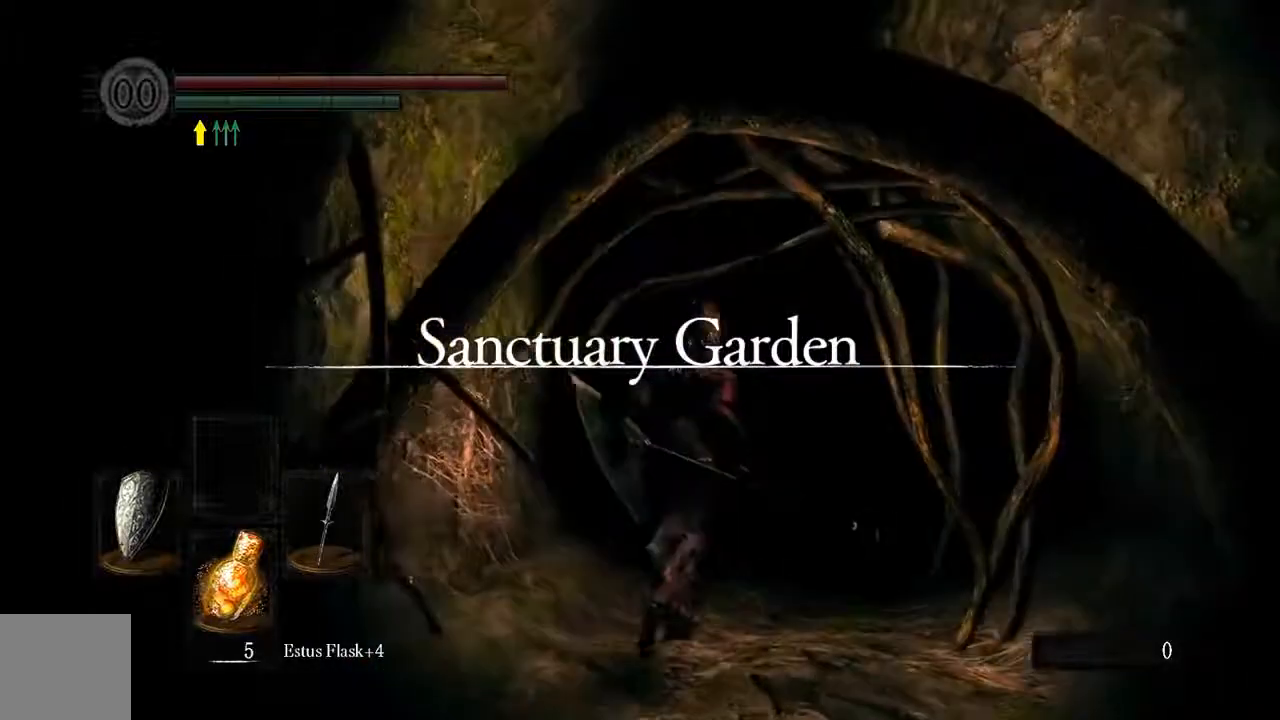
{"dt_ms": 500, "buttons": ["B"], "left_stick": "up", "right_stick": "center", "events": []}
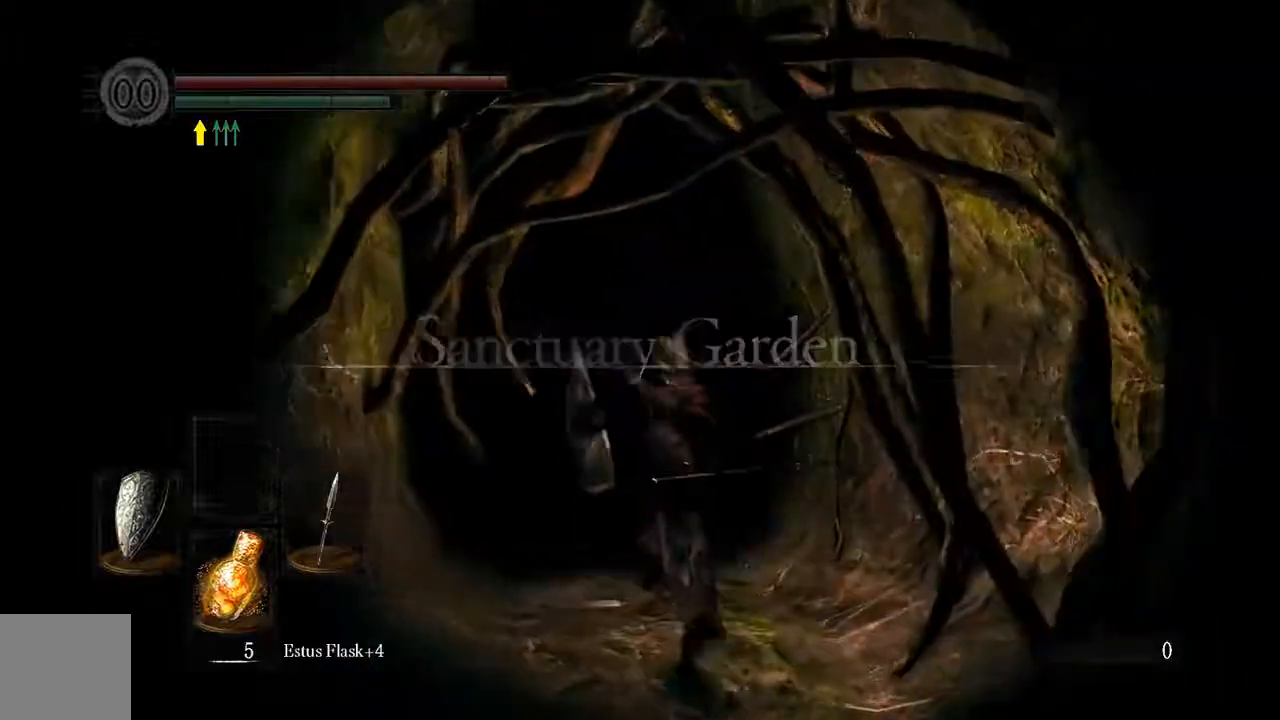
{"dt_ms": 500, "buttons": ["B"], "left_stick": "up", "right_stick": "center", "events": []}
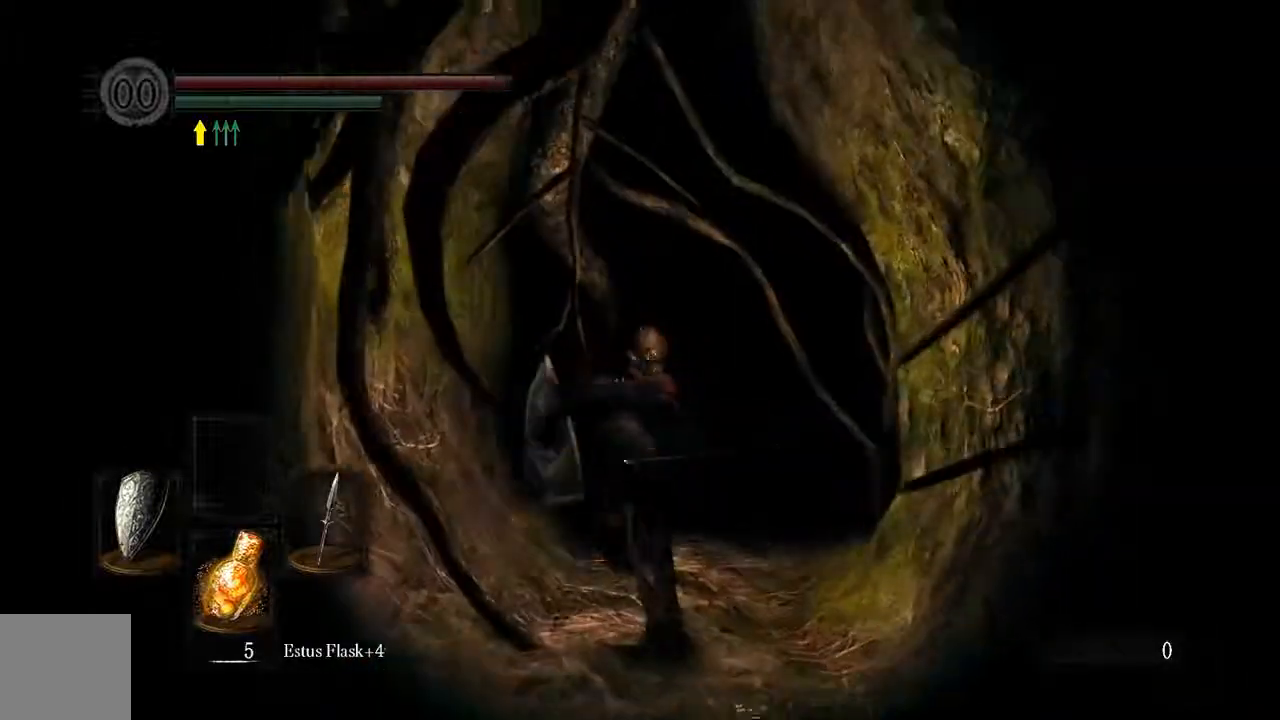
{"dt_ms": 500, "buttons": ["B"], "left_stick": "up", "right_stick": "center", "events": []}
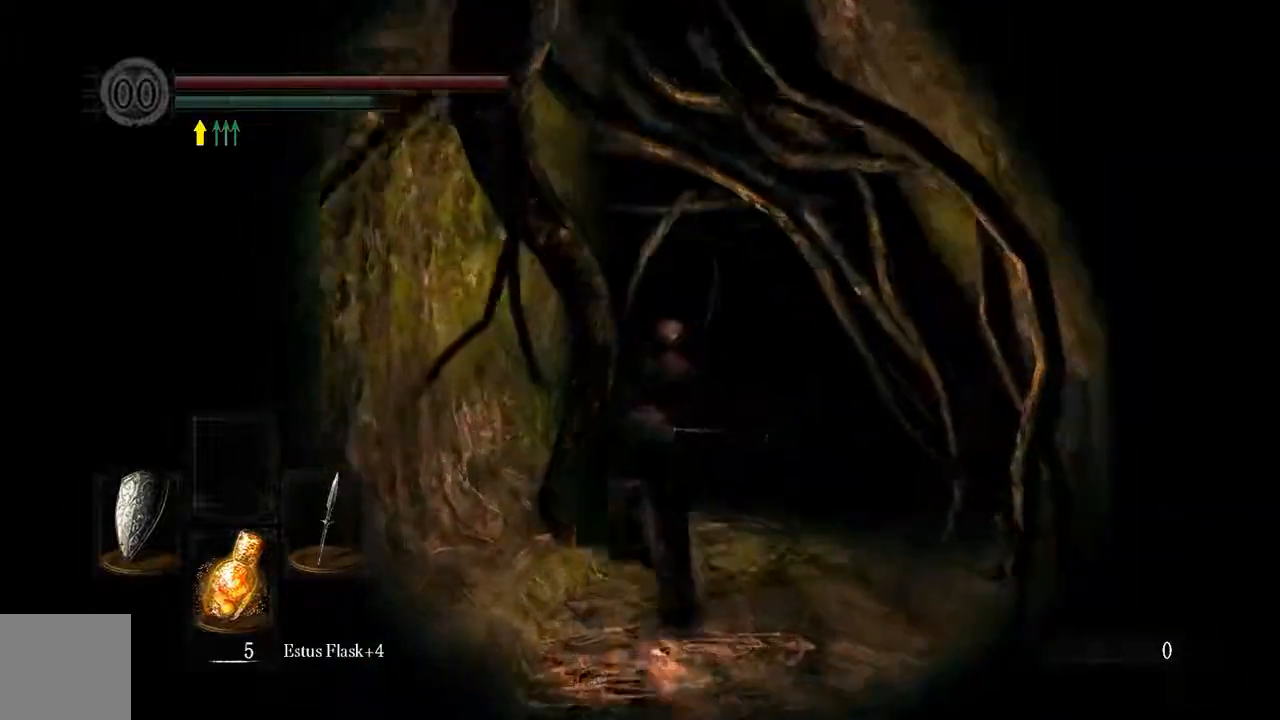
{"dt_ms": 500, "buttons": ["B"], "left_stick": "up", "right_stick": "center", "events": []}
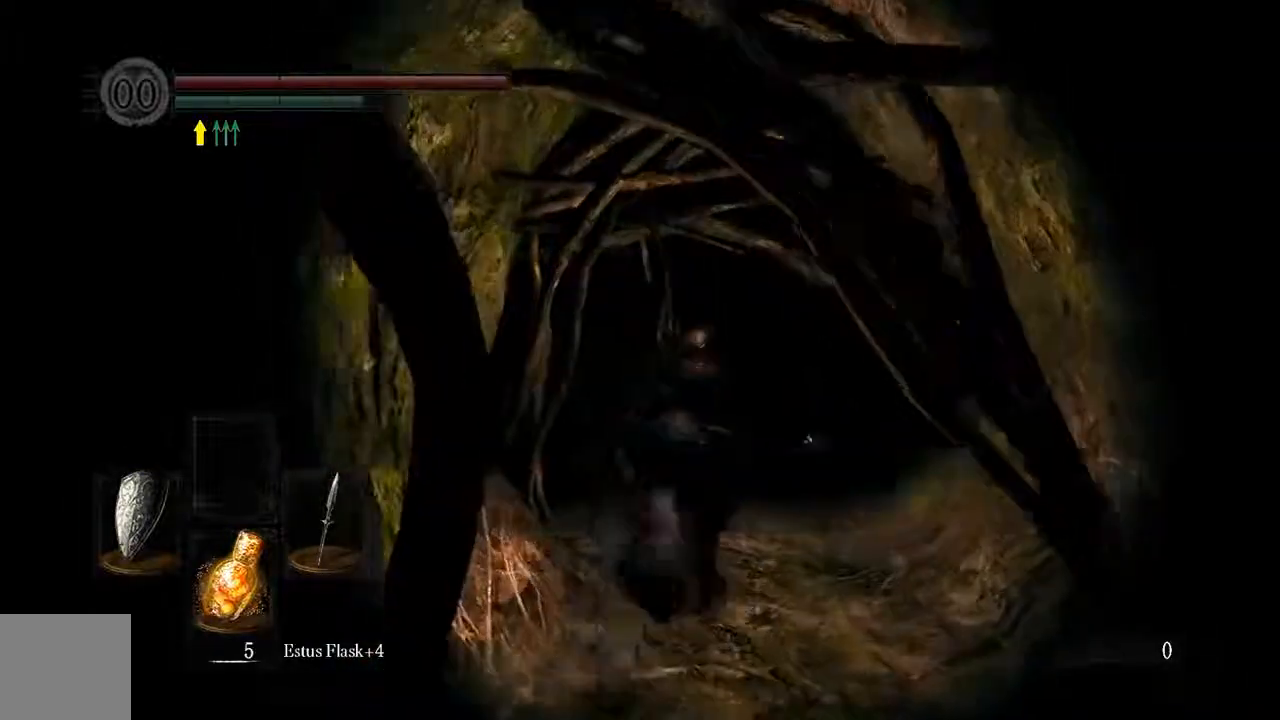
{"dt_ms": 500, "buttons": ["B"], "left_stick": "up", "right_stick": "center", "events": []}
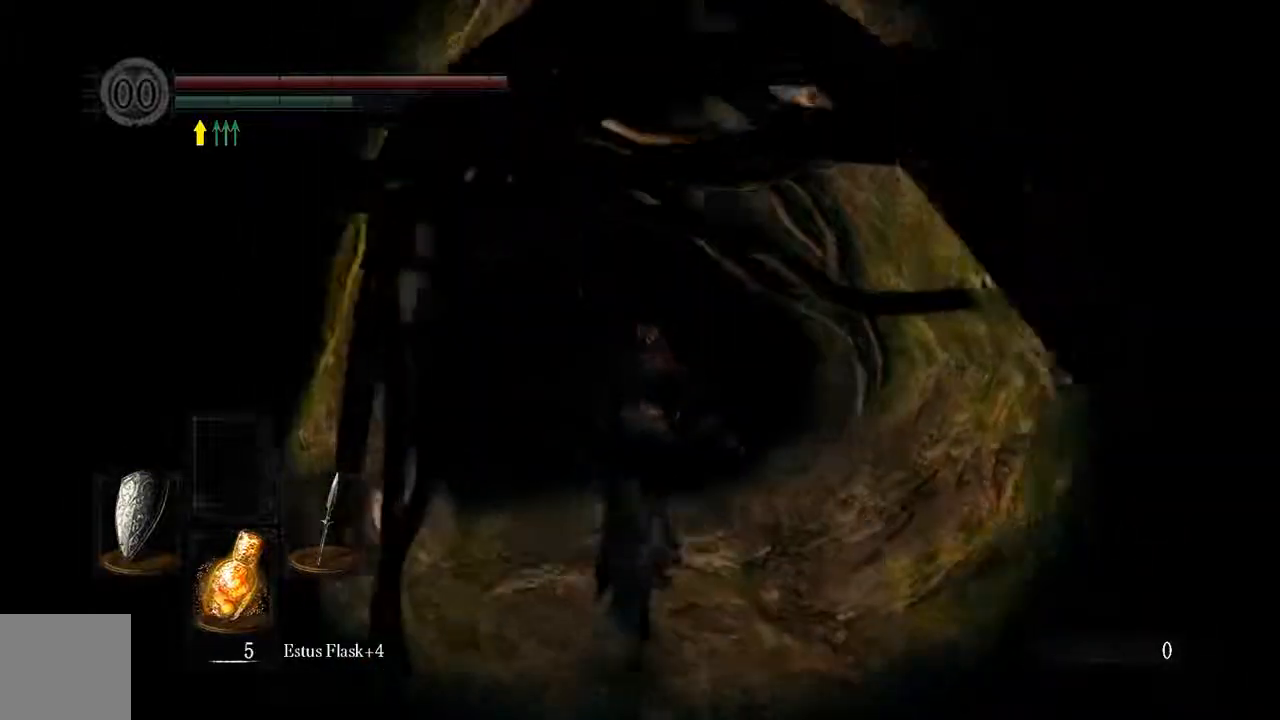
{"dt_ms": 1000, "buttons": ["B"], "left_stick": "up", "right_stick": "center"}
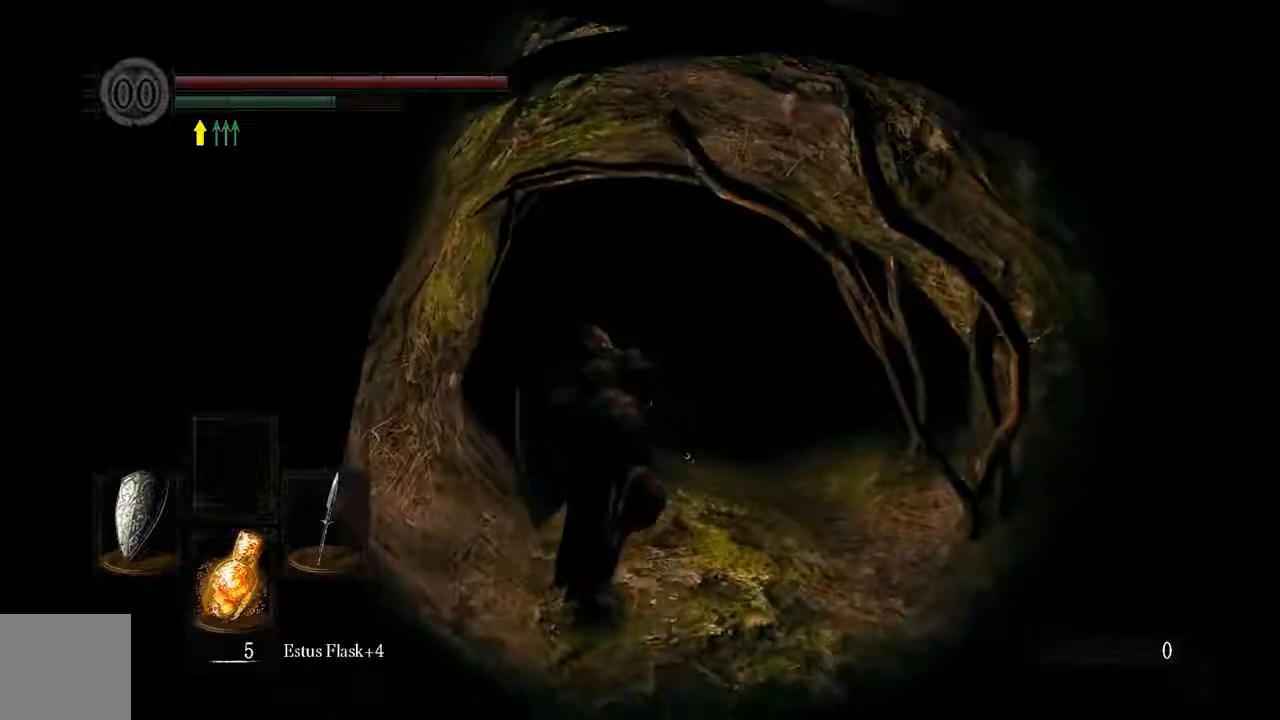
{"dt_ms": 500, "buttons": ["B"], "left_stick": "up", "right_stick": "center", "events": []}
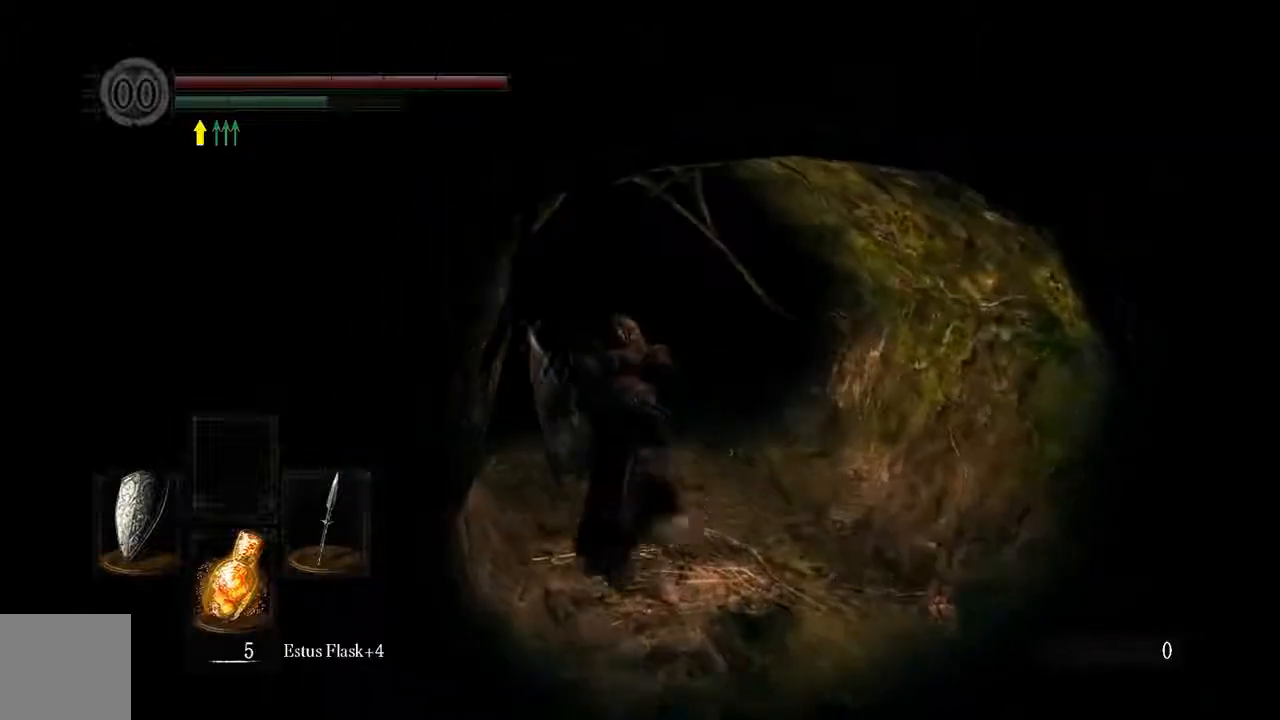
{"dt_ms": 500, "buttons": ["B"], "left_stick": "up", "right_stick": "center", "events": []}
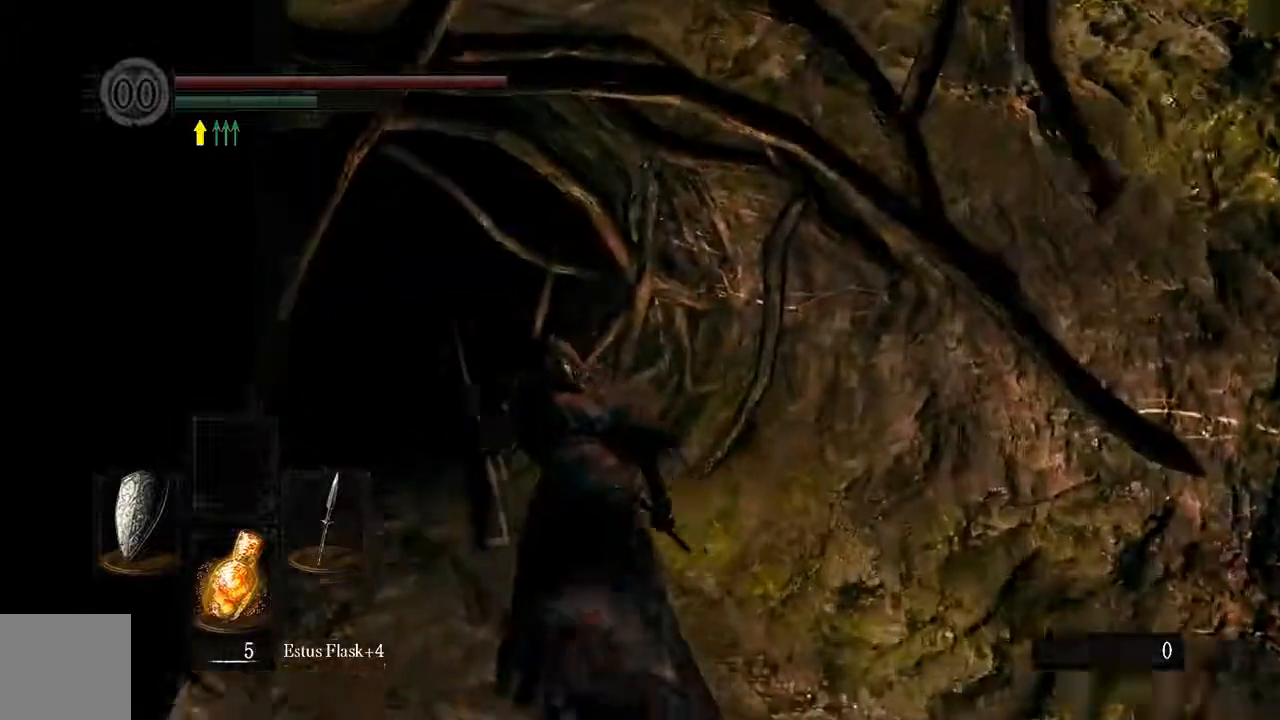
{"dt_ms": 500, "buttons": ["B"], "left_stick": "up", "right_stick": "center"}
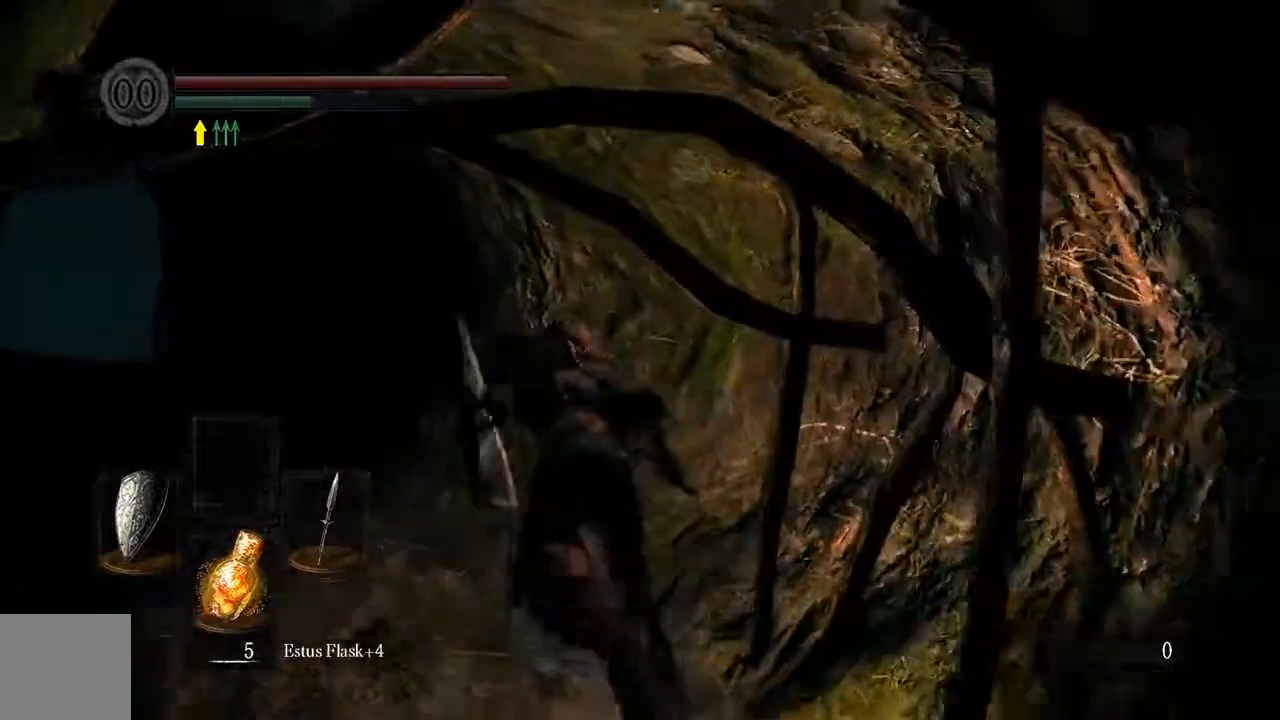
{"dt_ms": 1000, "buttons": ["B"], "left_stick": "up-left", "right_stick": "center"}
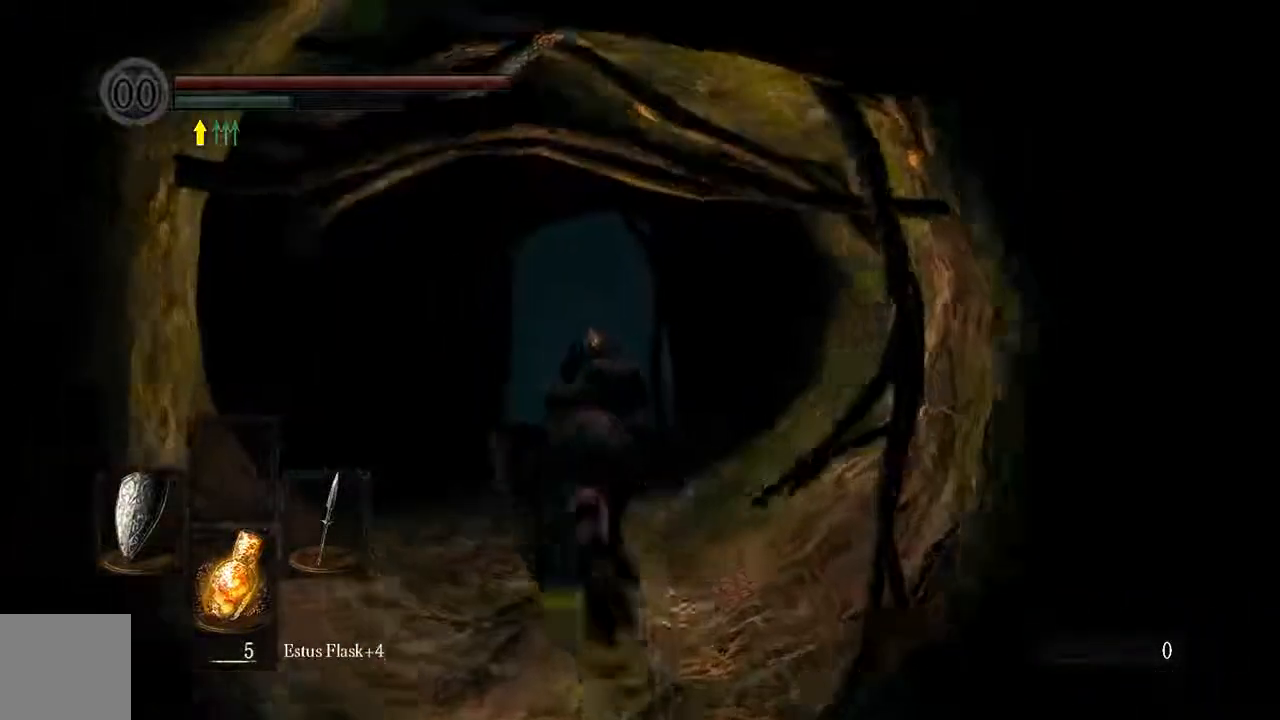
{"dt_ms": 500, "buttons": ["B"], "left_stick": "up", "right_stick": "center", "events": [[167, "left_stick", "up"]]}
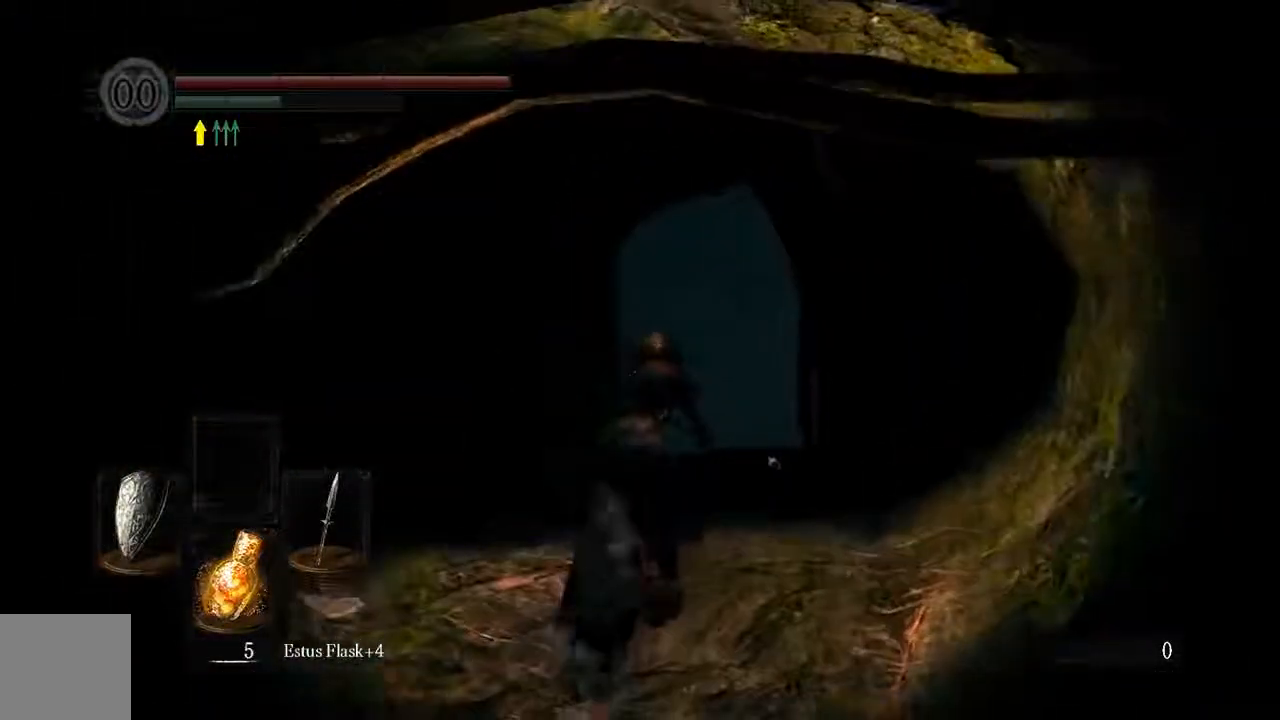
{"dt_ms": 500, "buttons": ["B"], "left_stick": "up", "right_stick": "center", "events": []}
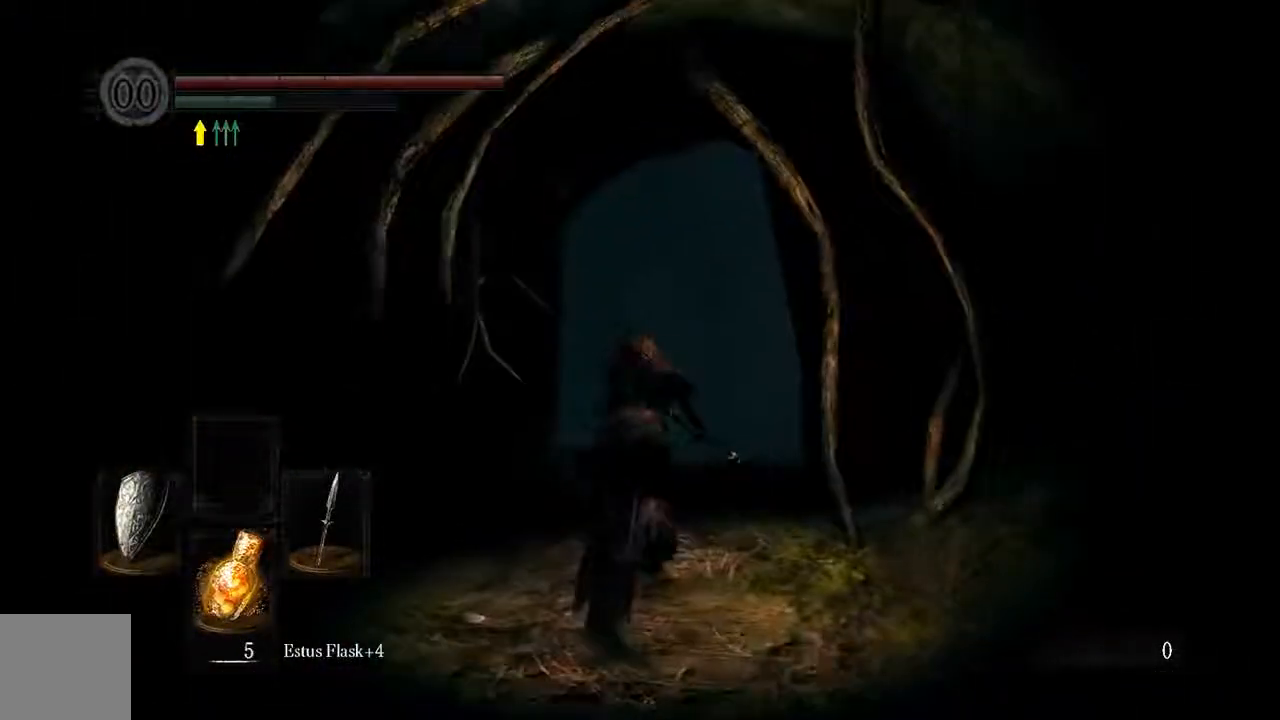
{"dt_ms": 500, "buttons": ["B"], "left_stick": "up", "right_stick": "center", "events": [[167, "right_stick", "down-right"], [317, "right_stick", "center"]]}
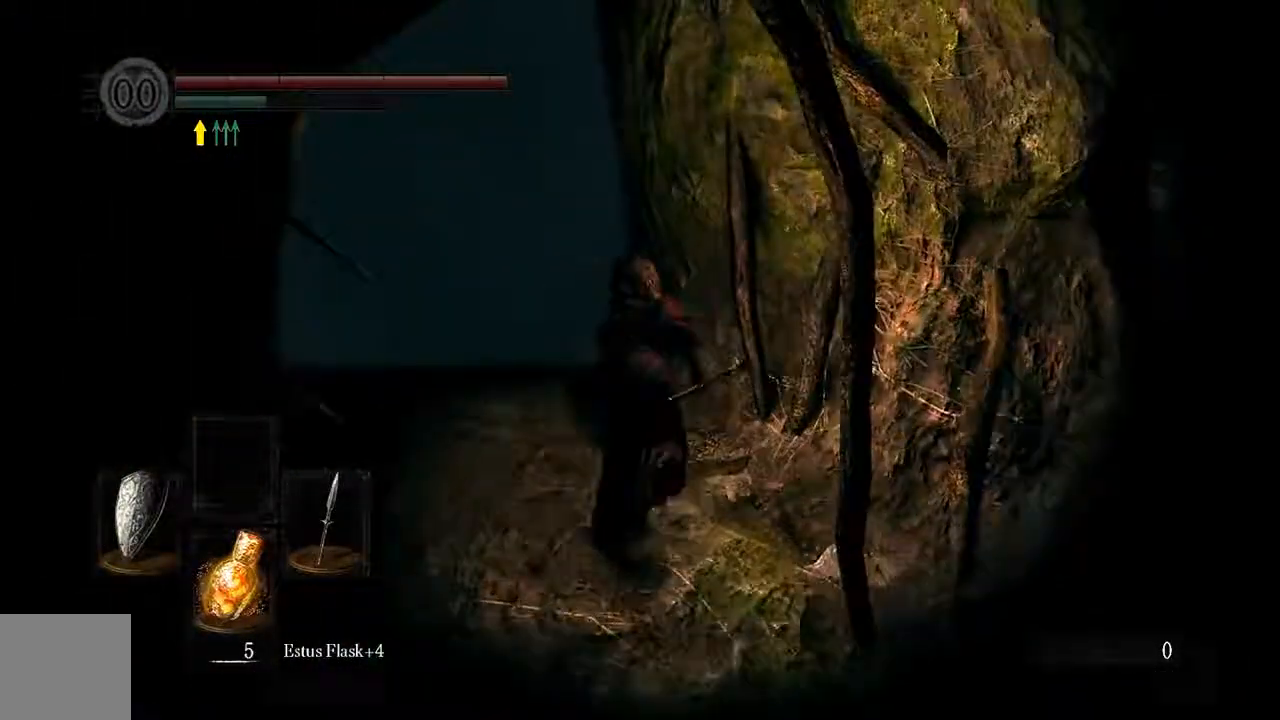
{"dt_ms": 500, "buttons": [], "left_stick": "up", "right_stick": "center", "events": [[450, "B", "up"]]}
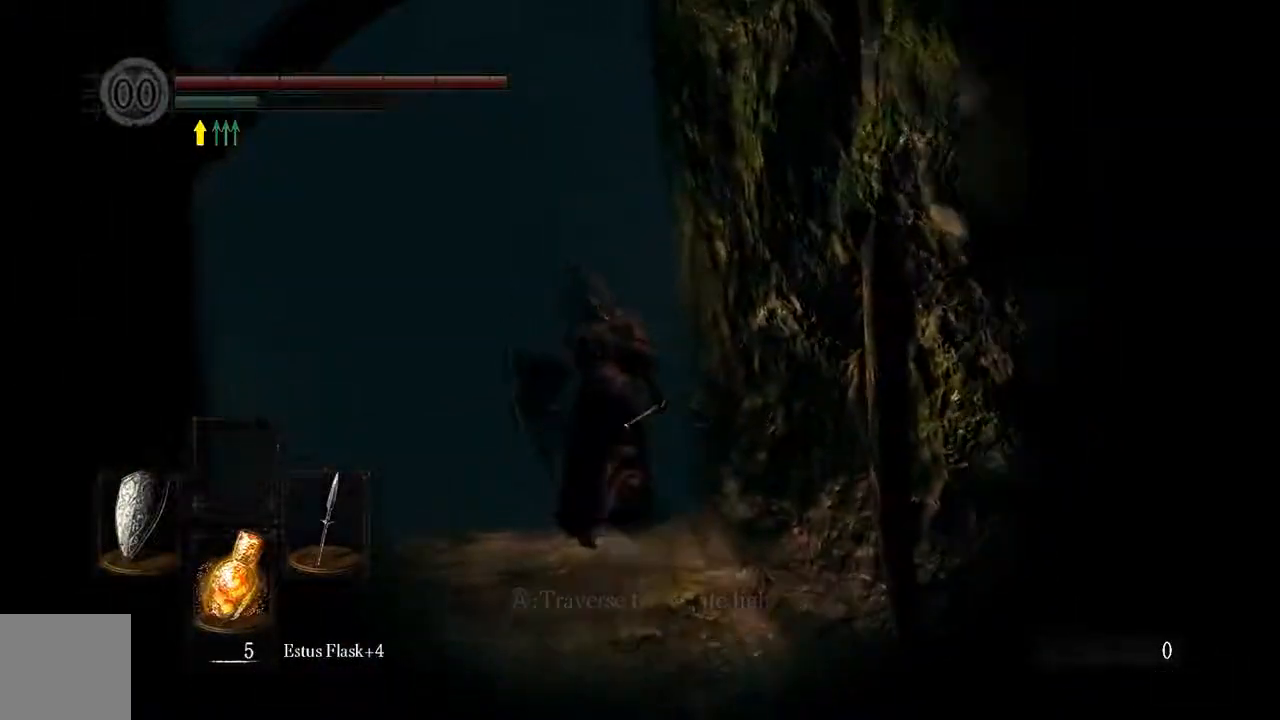
{"dt_ms": 500, "buttons": [], "left_stick": "up", "right_stick": "center", "events": [[167, "A", "down"], [267, "A", "up"], [333, "A", "down"], [467, "A", "up"]]}
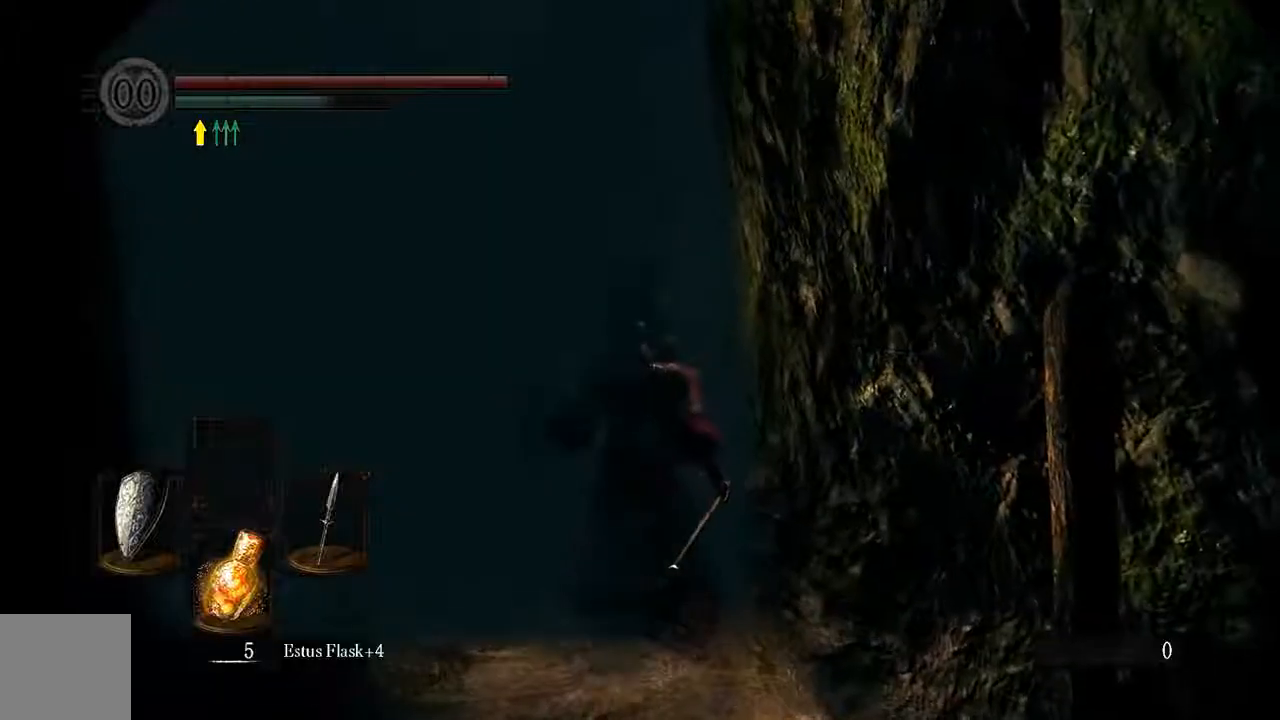
{"dt_ms": 500, "buttons": [], "left_stick": "center", "right_stick": "center", "events": [[333, "left_stick", "center"]]}
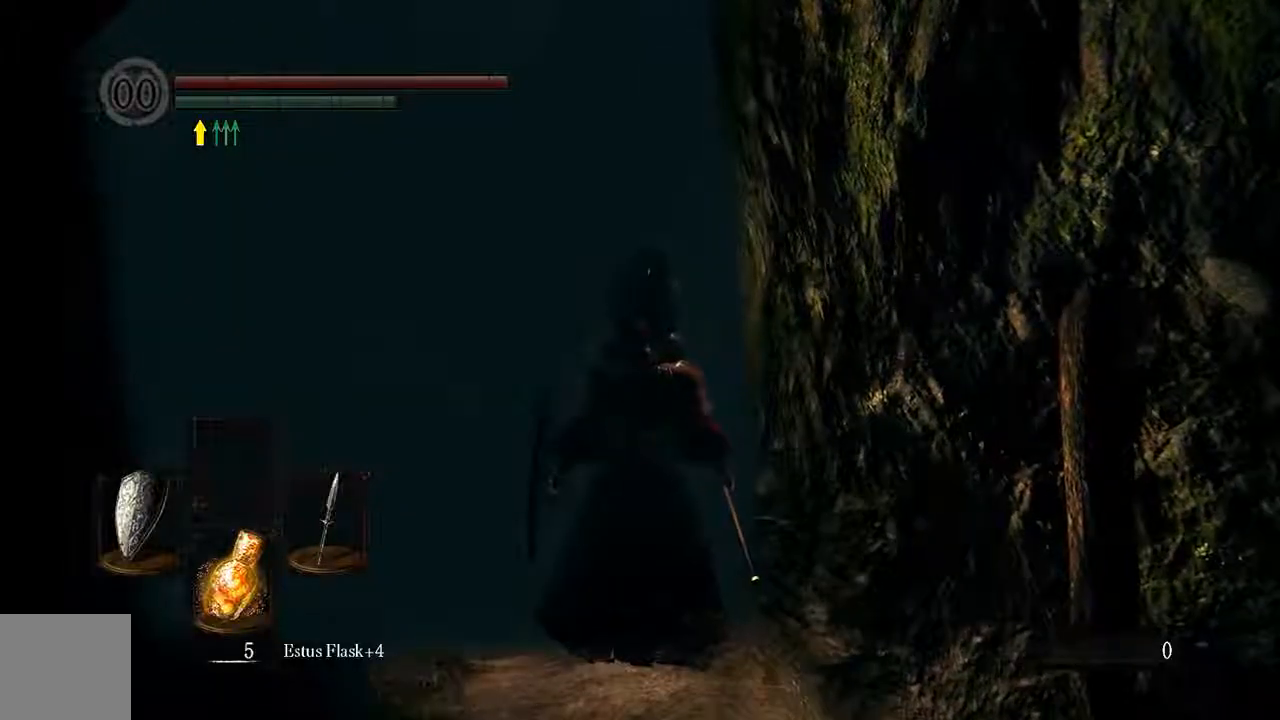
{"dt_ms": 500, "buttons": [], "left_stick": "center", "right_stick": "center", "events": []}
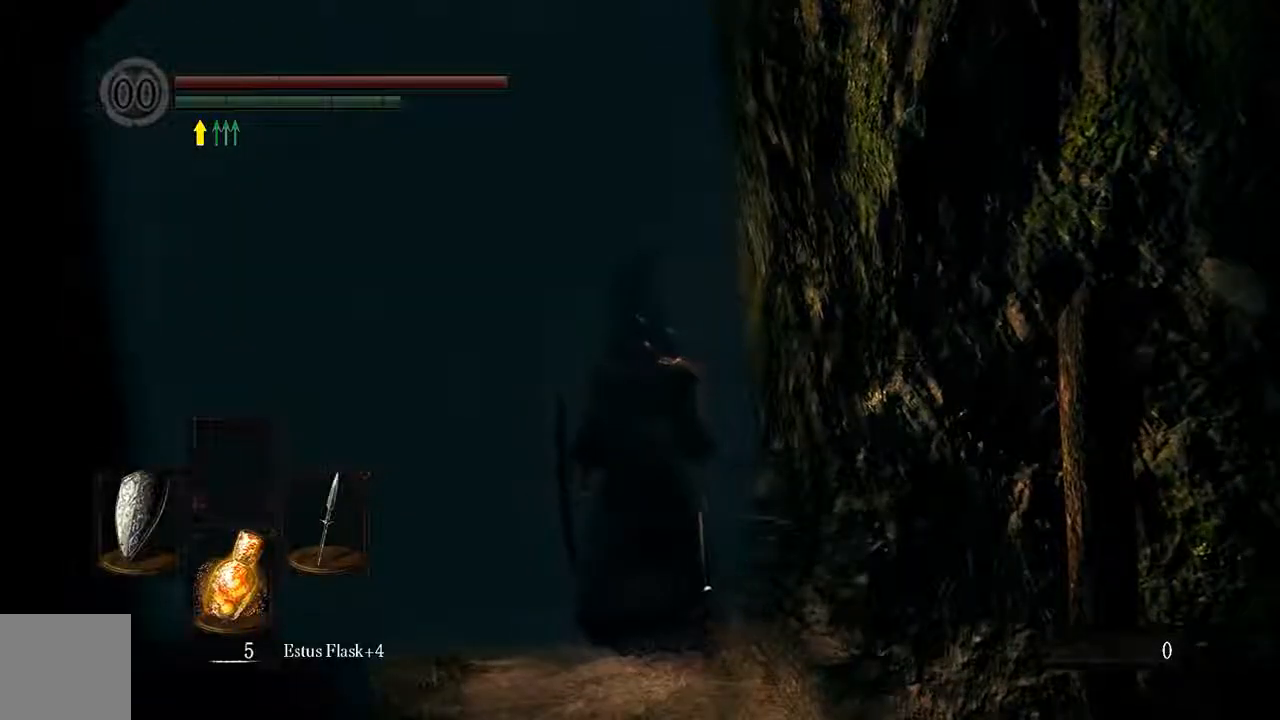
{"dt_ms": 500, "buttons": [], "left_stick": "center", "right_stick": "center", "events": []}
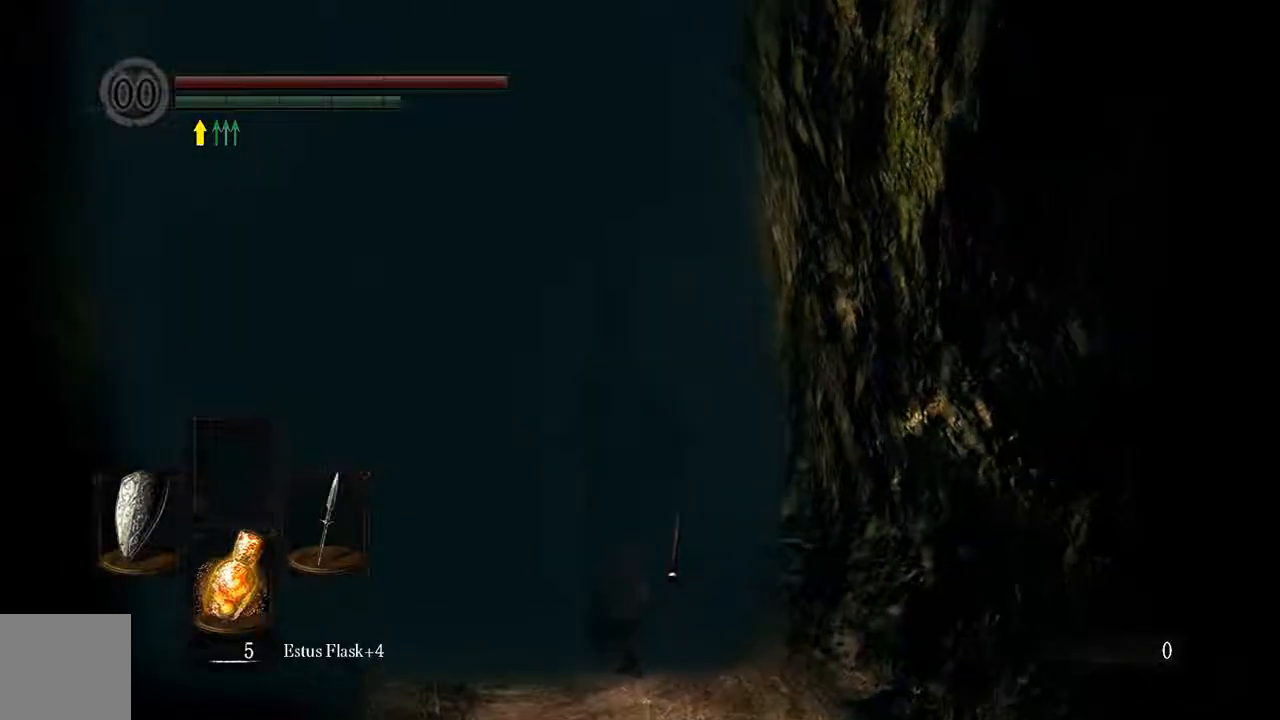
{"dt_ms": 500, "buttons": [], "left_stick": "center", "right_stick": "center", "events": []}
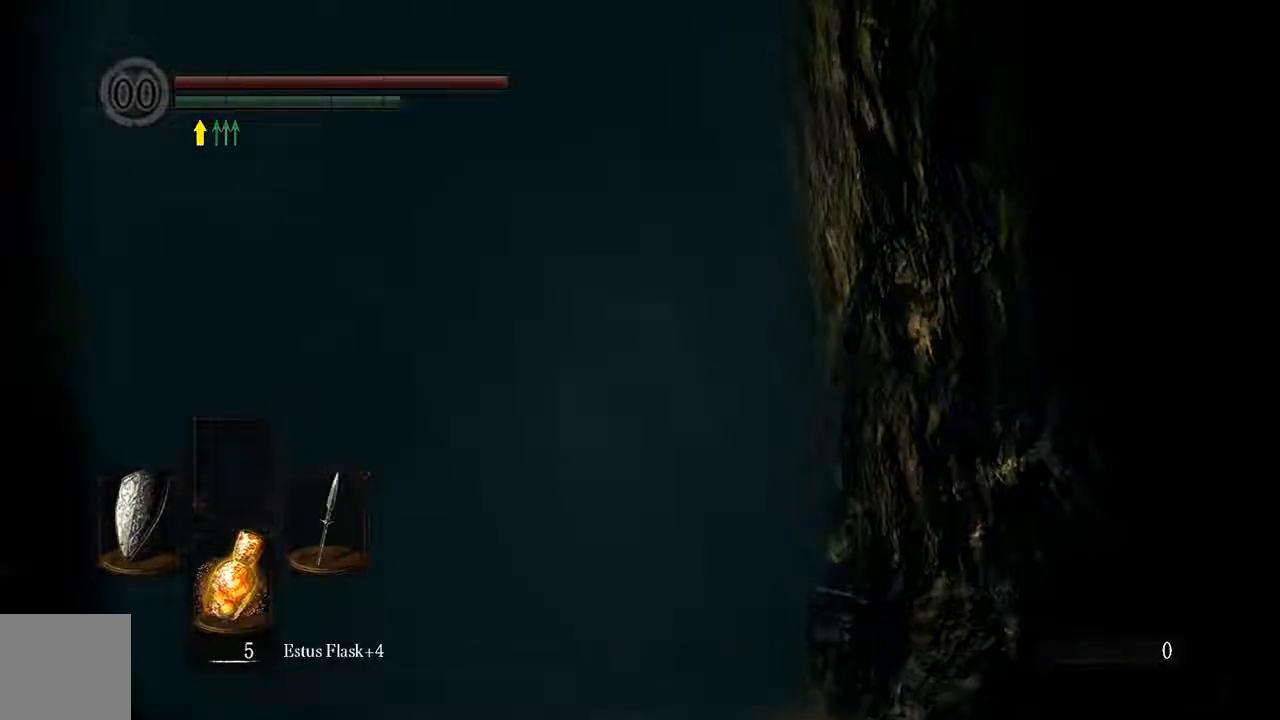
{"dt_ms": 500, "buttons": [], "left_stick": "up", "right_stick": "center"}
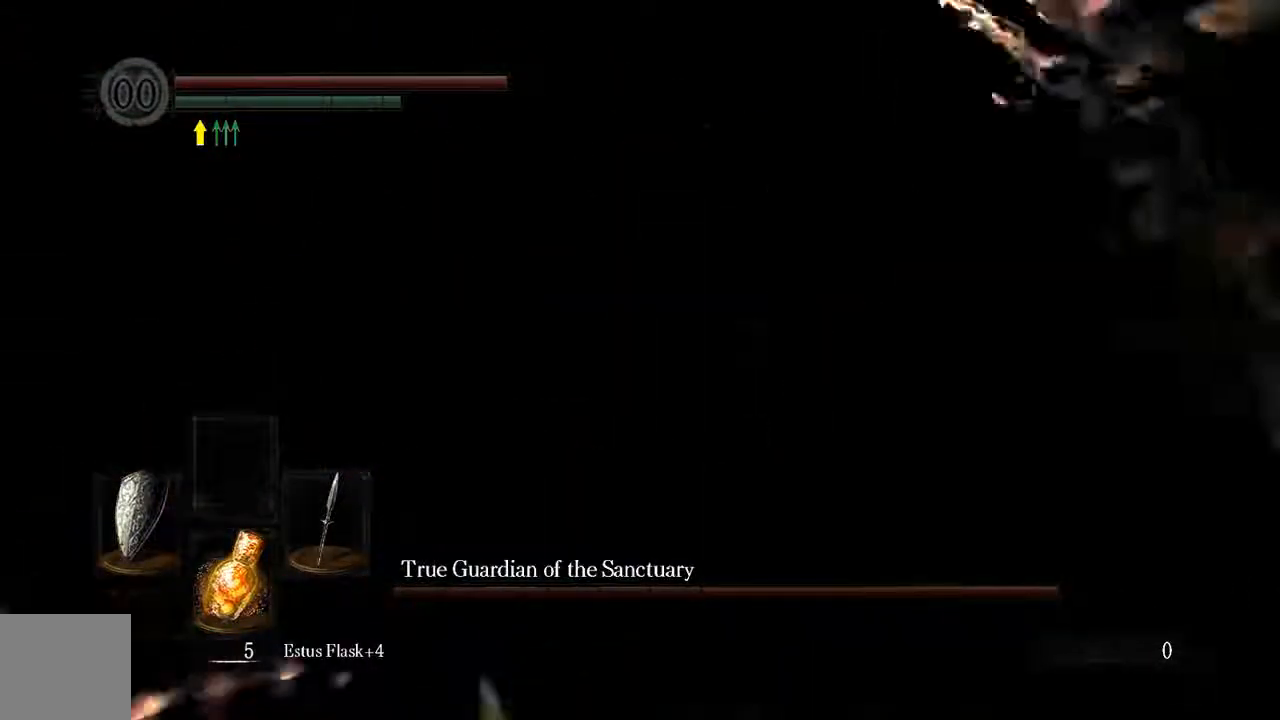
{"dt_ms": 1000, "buttons": ["B"], "left_stick": "up", "right_stick": "center"}
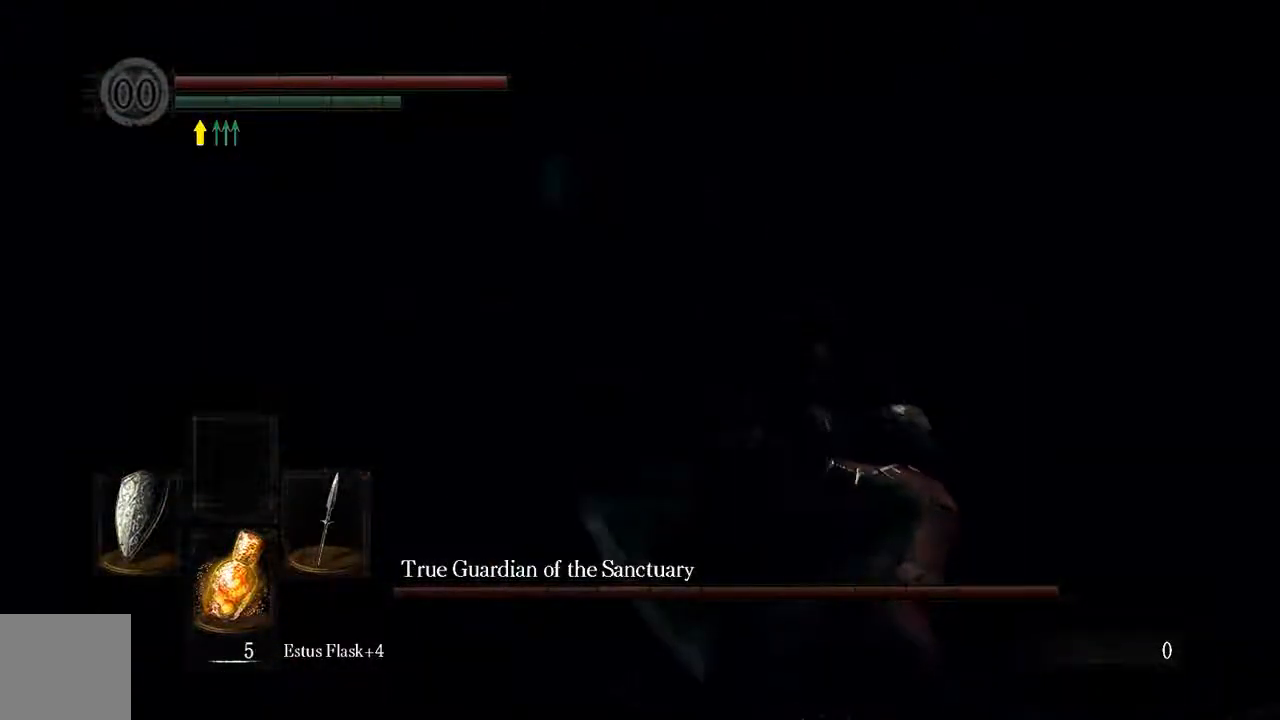
{"dt_ms": 500, "buttons": [], "left_stick": "up", "right_stick": "center", "events": [[367, "B", "up"]]}
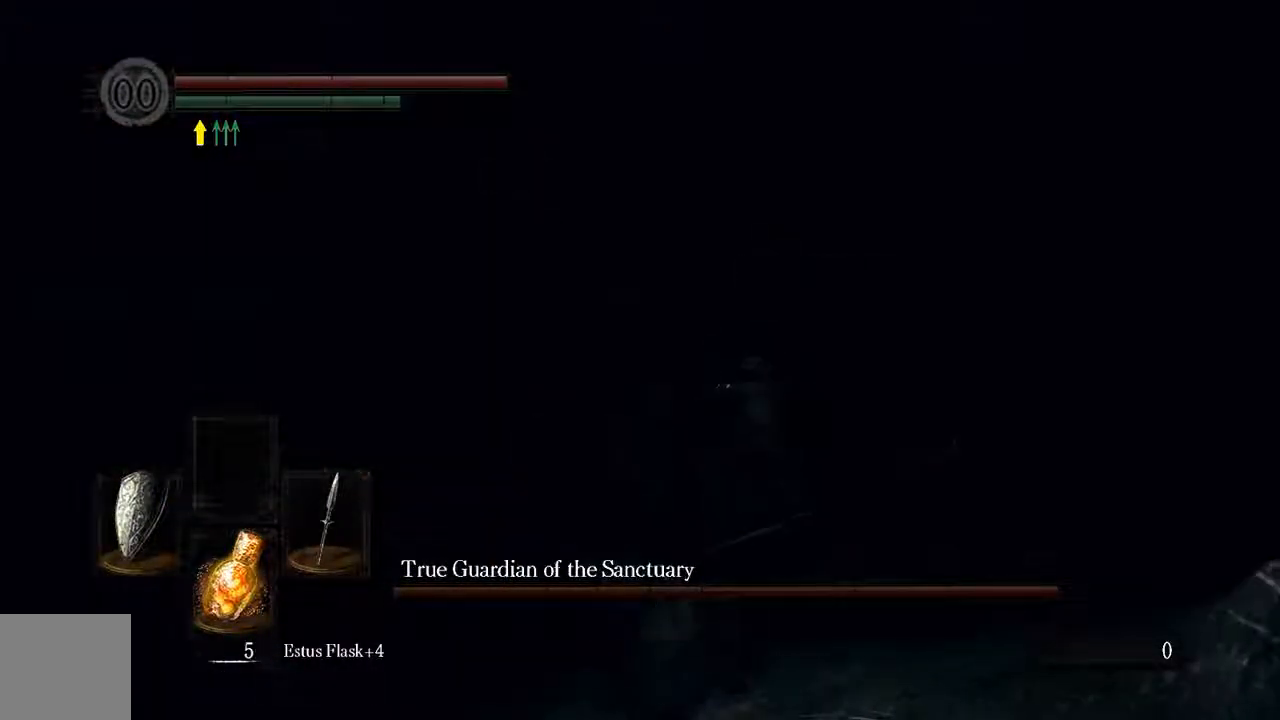
{"dt_ms": 500, "buttons": ["B", "L1"], "left_stick": "up", "right_stick": "left", "events": [[200, "B", "down"], [350, "L1", "down"], [500, "right_stick", "left"]]}
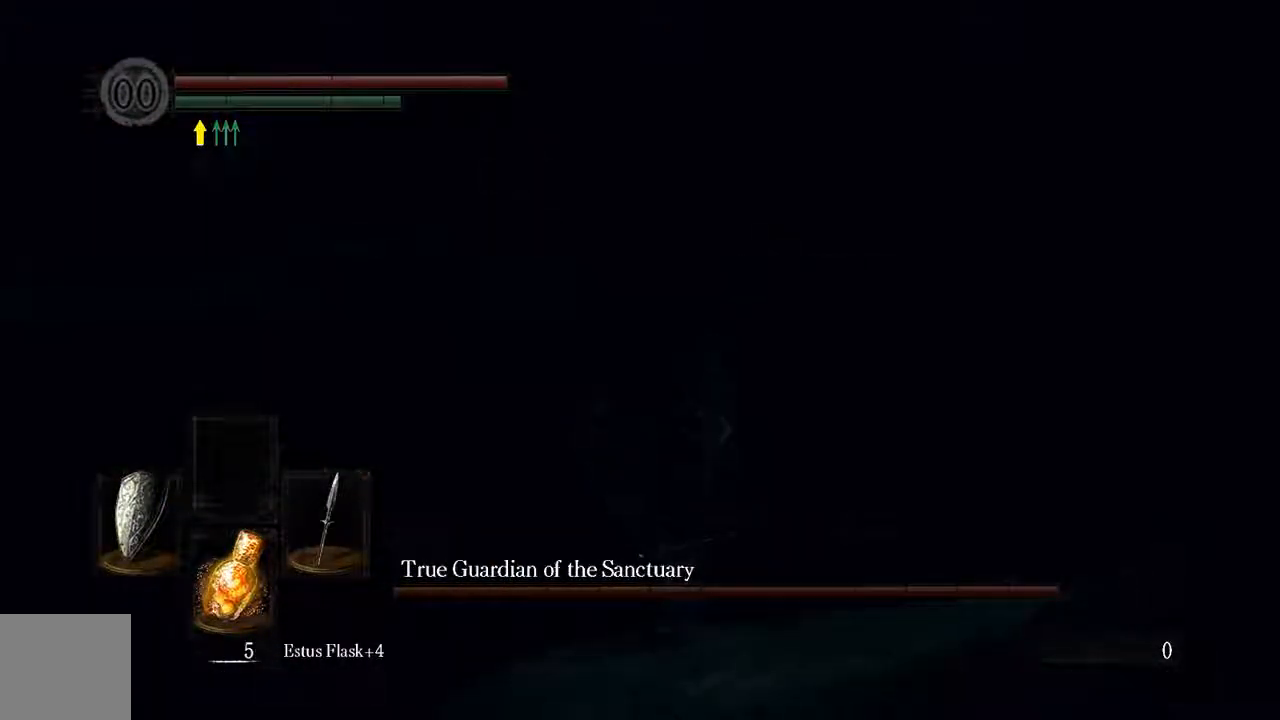
{"dt_ms": 500, "buttons": ["B", "L1"], "left_stick": "up", "right_stick": "center", "events": [[150, "right_stick", "center"]]}
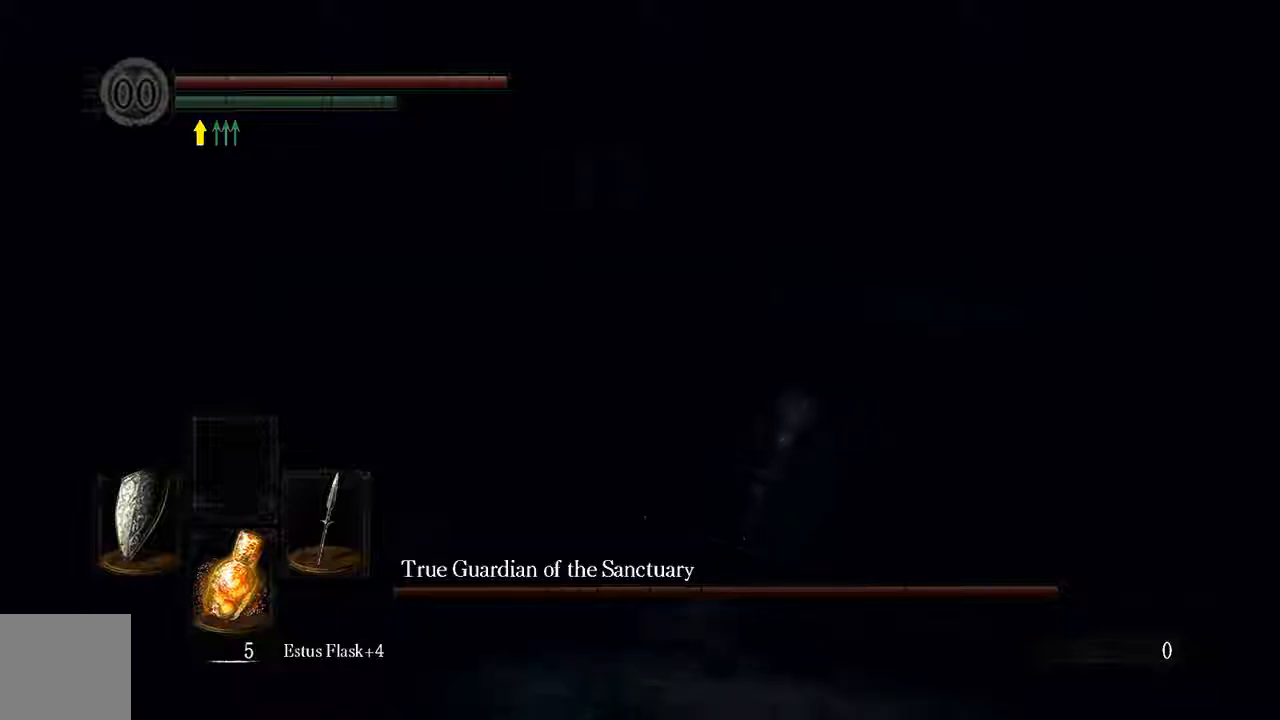
{"dt_ms": 500, "buttons": ["B", "L1"], "left_stick": "up-right", "right_stick": "center", "events": [[133, "left_stick", "up-right"]]}